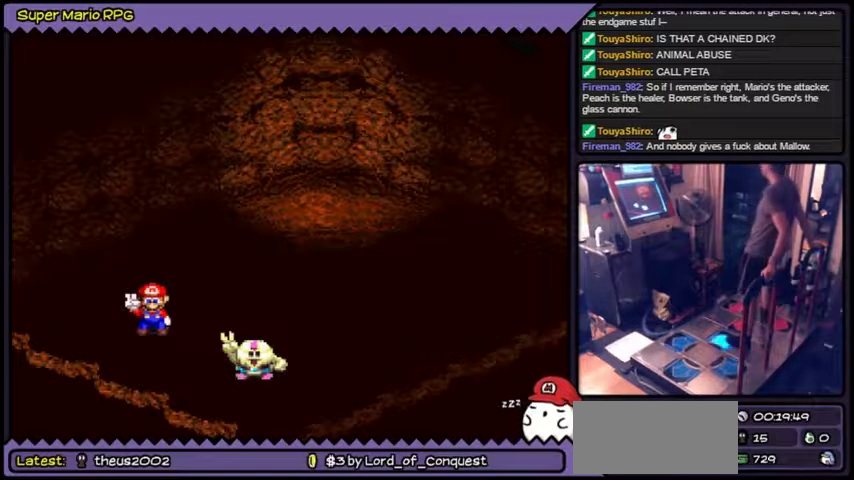
Gameplay with a controller (Nintendo layout); each line is a JSON object with the inputs held at the frame after it. "events" lists button and stick changes between this image and that frame as [ms after this image, input, new state], when the widget could be followed in between. Not read: L3 R3.
{"buttons": ["A"]}
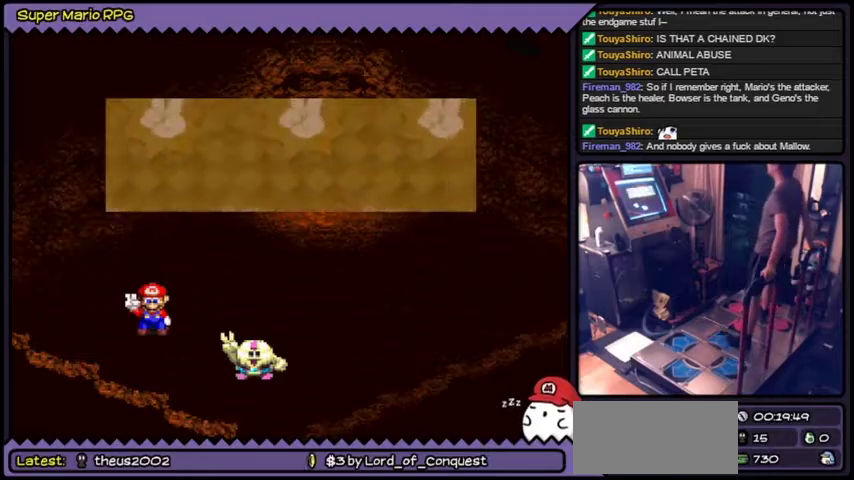
{"buttons": [], "events": [[100, "A", "up"], [200, "A", "down"], [500, "A", "up"]]}
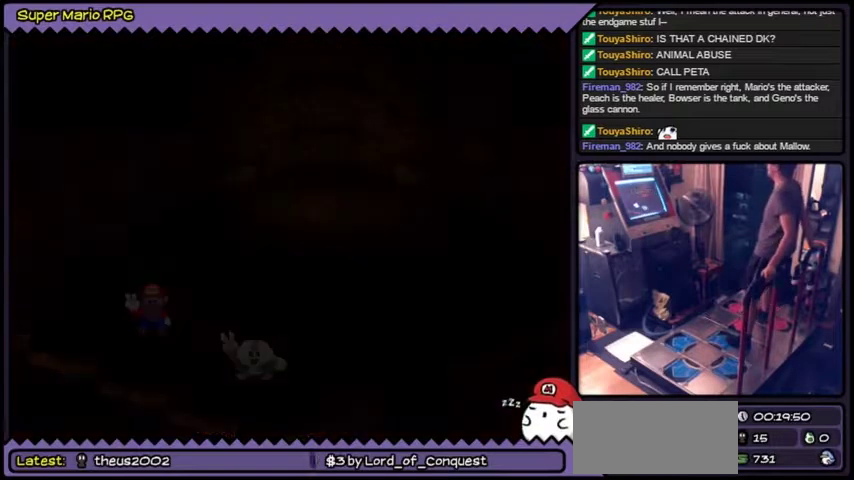
{"buttons": []}
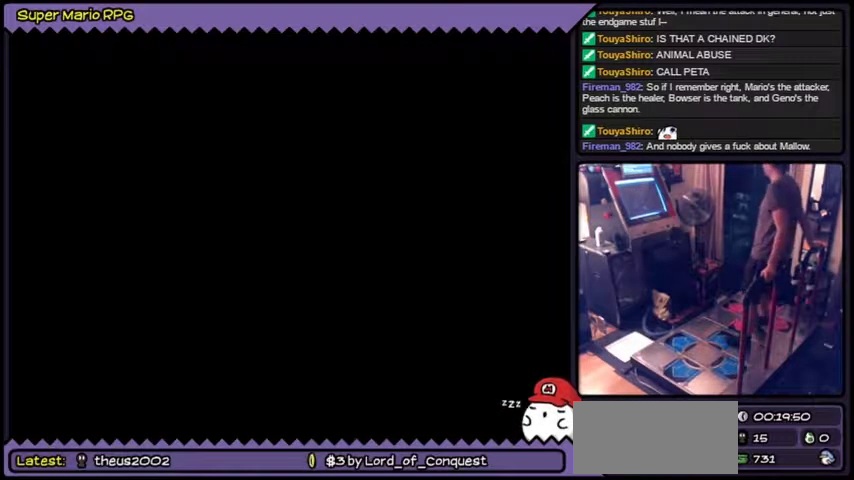
{"buttons": [], "events": [[133, "Y", "down"], [434, "Y", "up"]]}
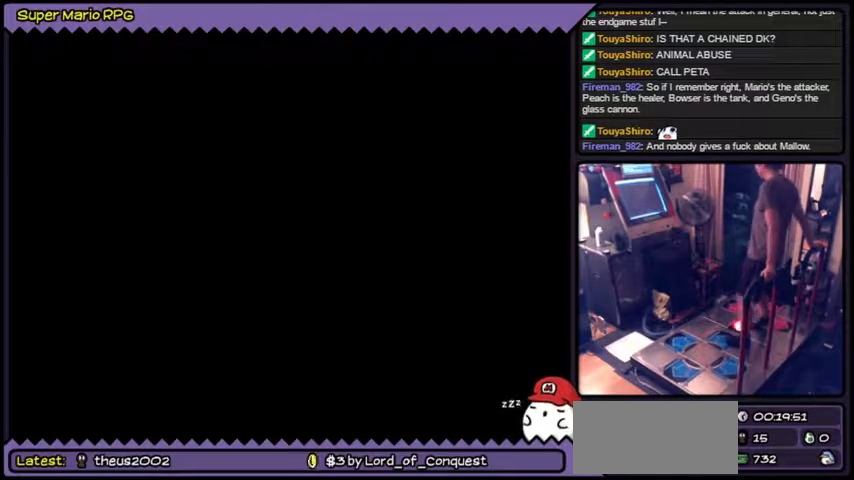
{"buttons": ["Y", "DPAD_RIGHT"], "events": [[67, "Y", "down"], [434, "DPAD_RIGHT", "down"]]}
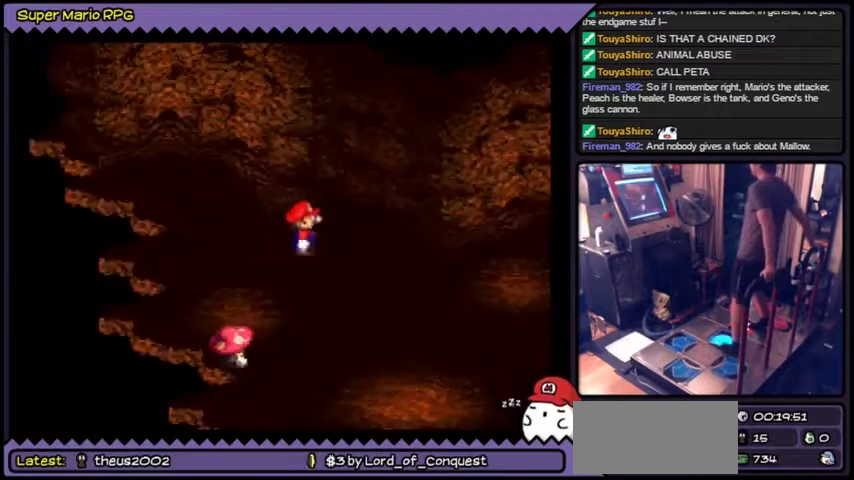
{"buttons": ["Y", "DPAD_RIGHT"]}
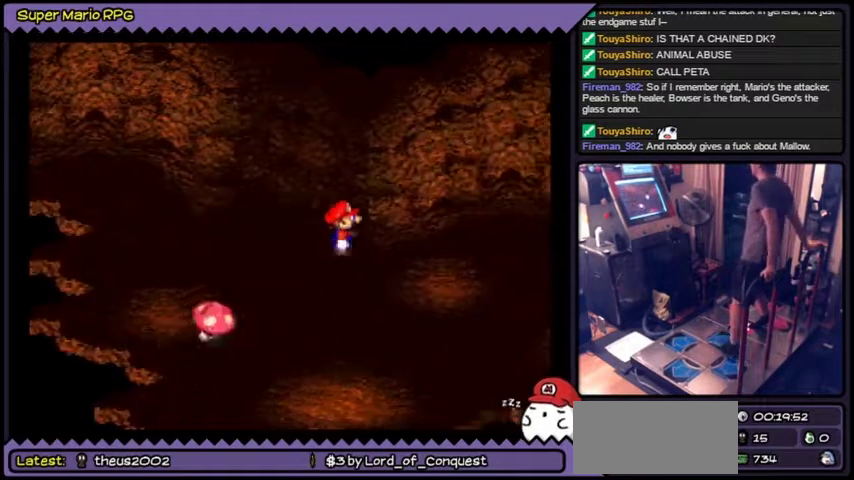
{"buttons": ["Y"], "events": [[100, "DPAD_RIGHT", "up"], [200, "DPAD_DOWN", "down"], [234, "DPAD_DOWN", "up"], [301, "DPAD_DOWN", "down"], [501, "DPAD_DOWN", "up"]]}
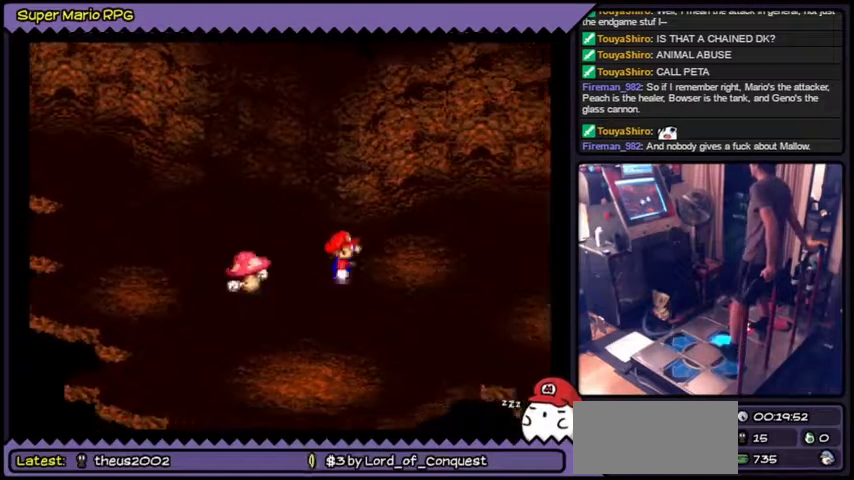
{"buttons": ["Y", "DPAD_RIGHT"], "events": [[66, "DPAD_RIGHT", "down"]]}
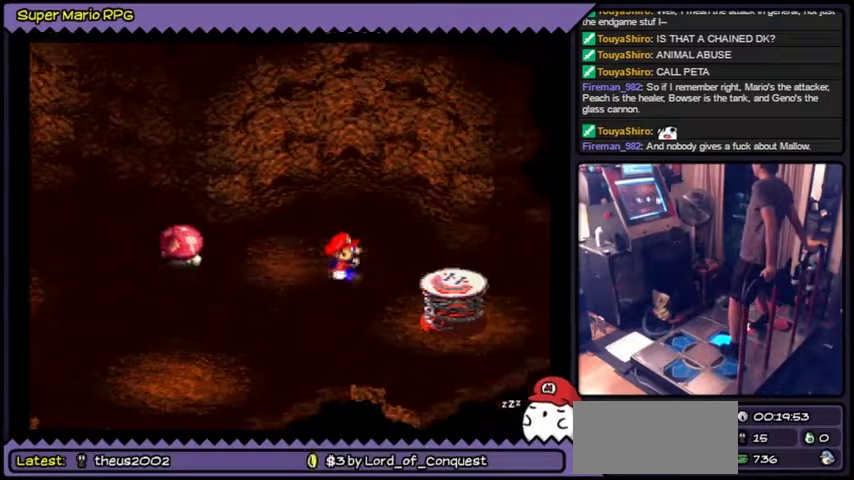
{"buttons": ["B", "Y"], "events": [[200, "B", "down"], [501, "DPAD_RIGHT", "up"]]}
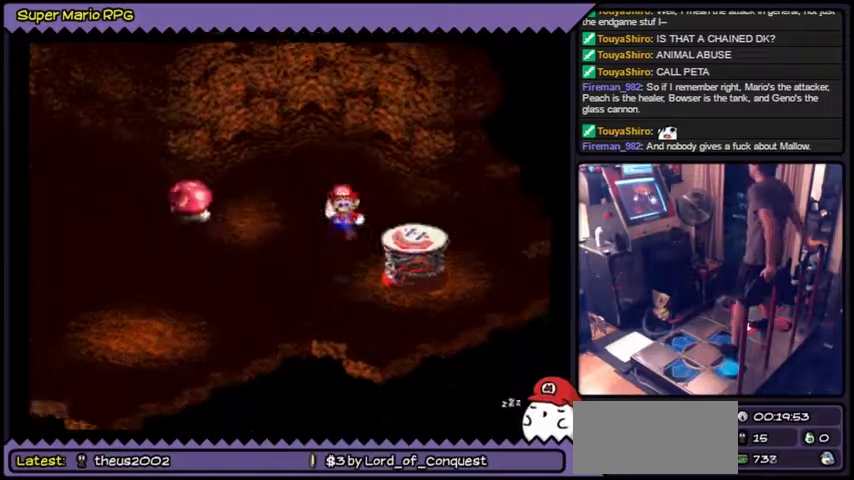
{"buttons": ["B", "Y"], "events": [[67, "DPAD_DOWN", "down"], [133, "DPAD_DOWN", "up"], [167, "B", "up"], [300, "DPAD_RIGHT", "down"], [467, "DPAD_RIGHT", "up"], [500, "B", "down"]]}
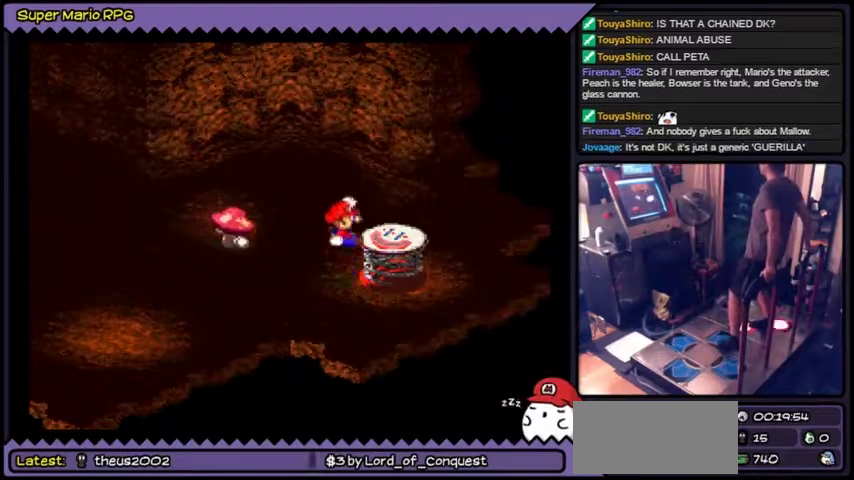
{"buttons": ["Y", "DPAD_RIGHT"], "events": [[200, "DPAD_RIGHT", "down"], [501, "B", "up"]]}
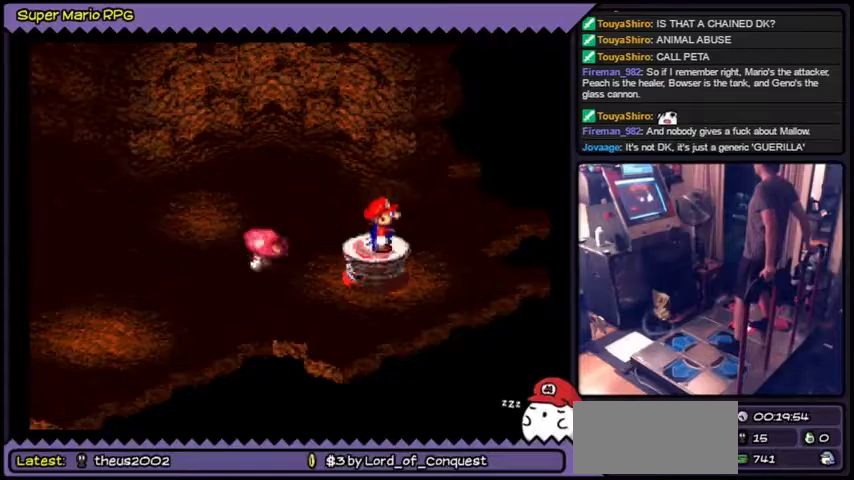
{"buttons": ["Y"], "events": [[100, "DPAD_RIGHT", "up"]]}
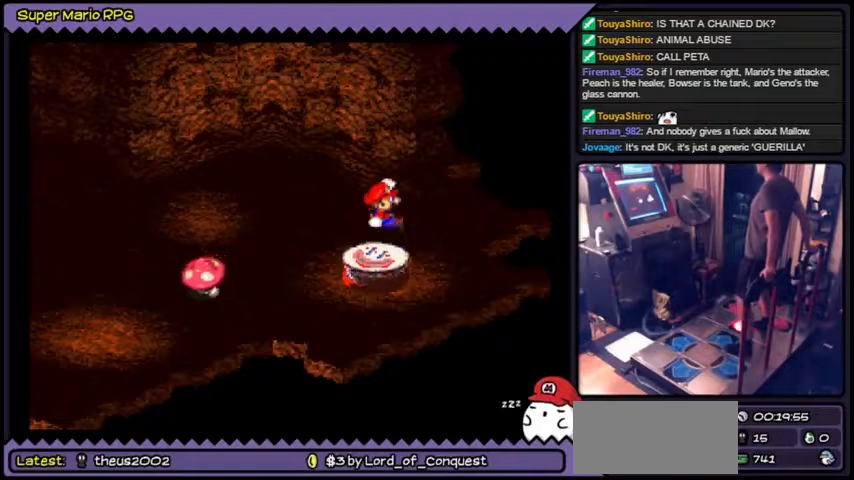
{"buttons": ["Y"]}
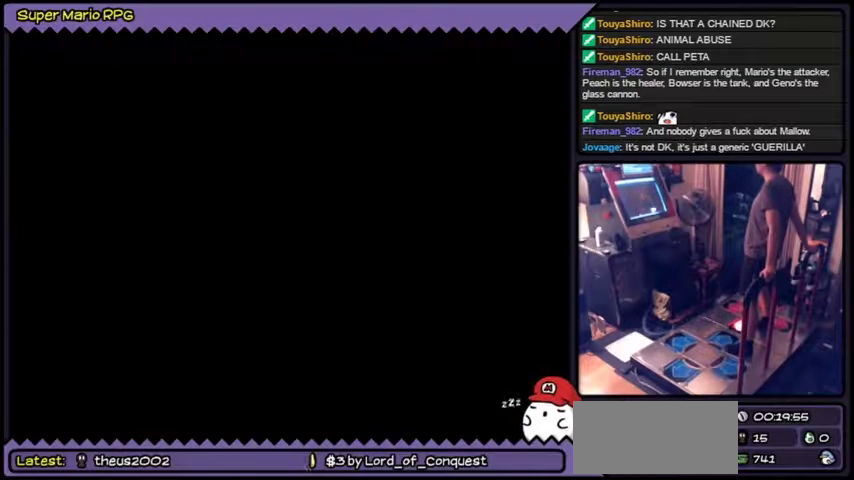
{"buttons": ["Y"]}
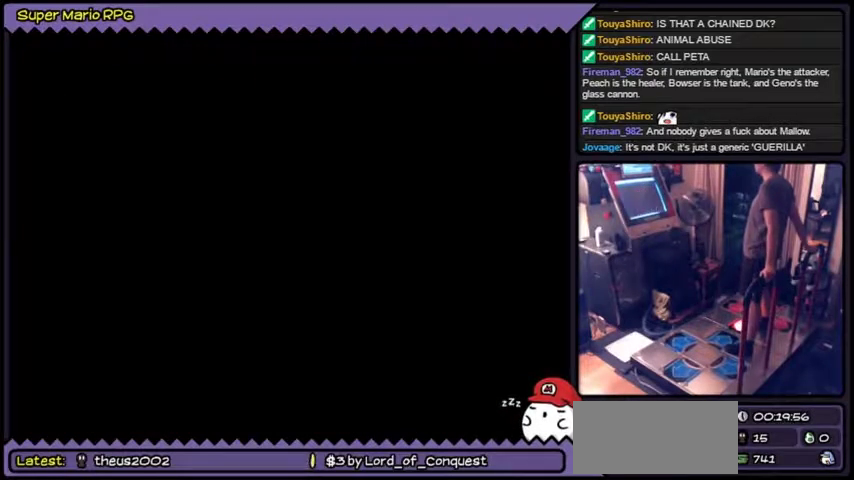
{"buttons": ["Y"]}
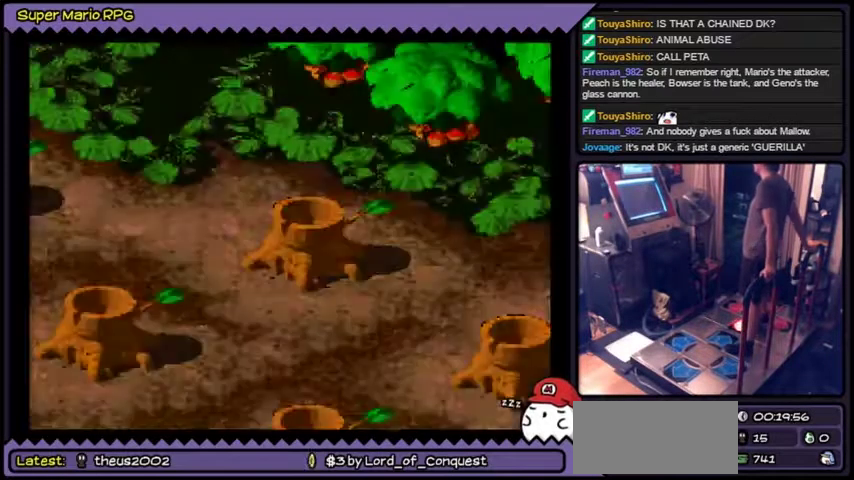
{"buttons": ["Y"], "events": [[33, "Y", "up"], [100, "Y", "down"]]}
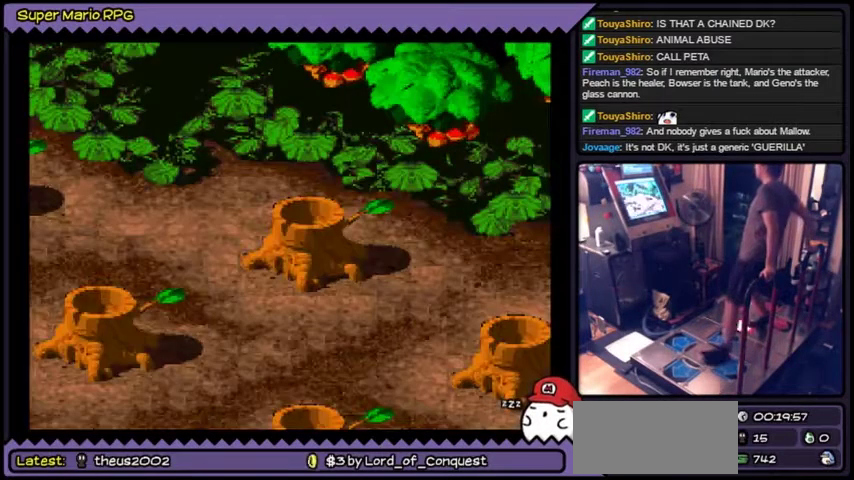
{"buttons": ["Y", "DPAD_DOWN"], "events": [[200, "DPAD_DOWN", "down"]]}
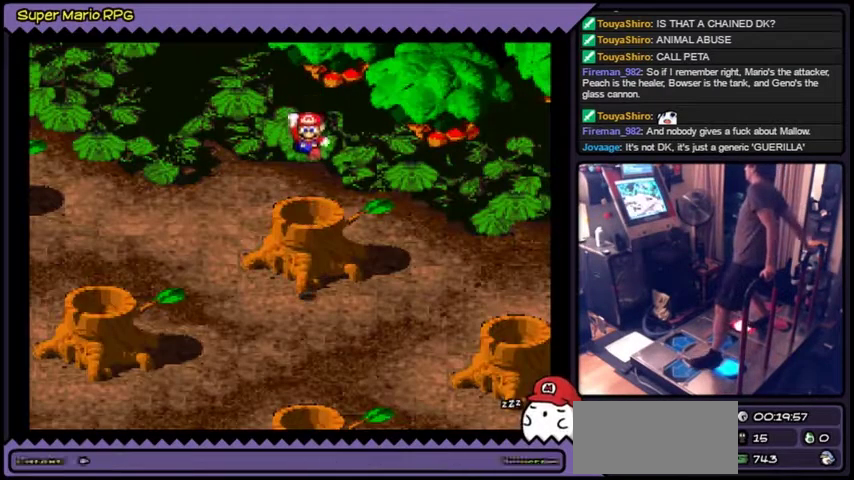
{"buttons": ["Y", "DPAD_DOWN"]}